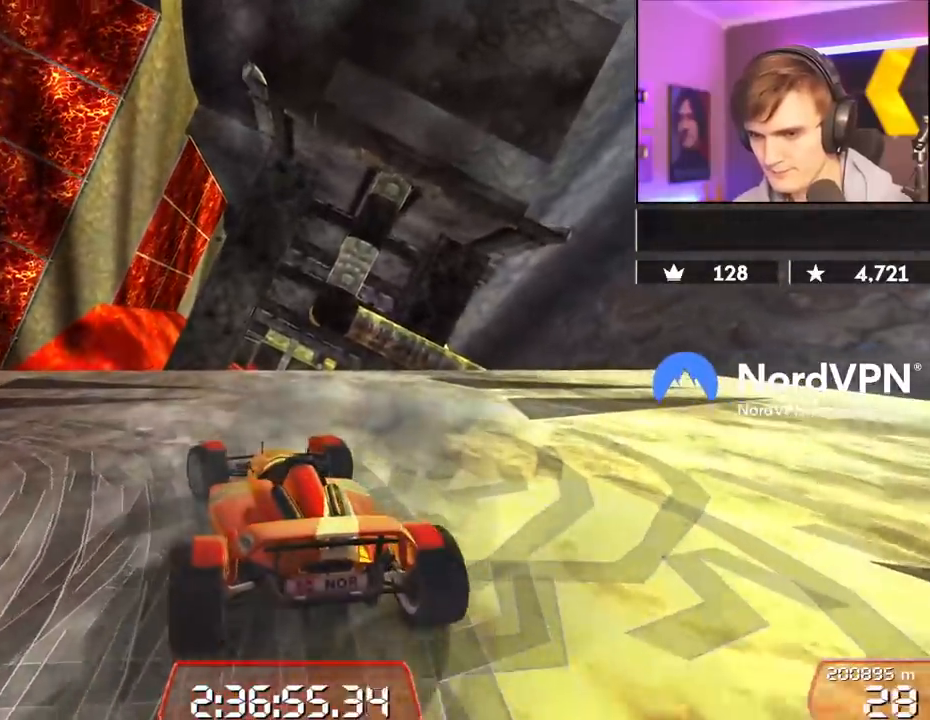
Gameplay with keyboard; each line is a JSON object with the keys held at the frame after it. "events" lists presses ("down") and releases ("up") of "brake", "down", "left", "right" and "up" between this image and that frame as [ms after this image, input, new state], when the widget could be followed in between. No other keys are recorded. Mouse input is not recorded. Key names are as the overlay labels them; some are game actions (e.g. jump) rather than physical keys.
{"keys": ["brake", "left", "up"], "events": [[34, "brake", "down"], [134, "up", "down"]]}
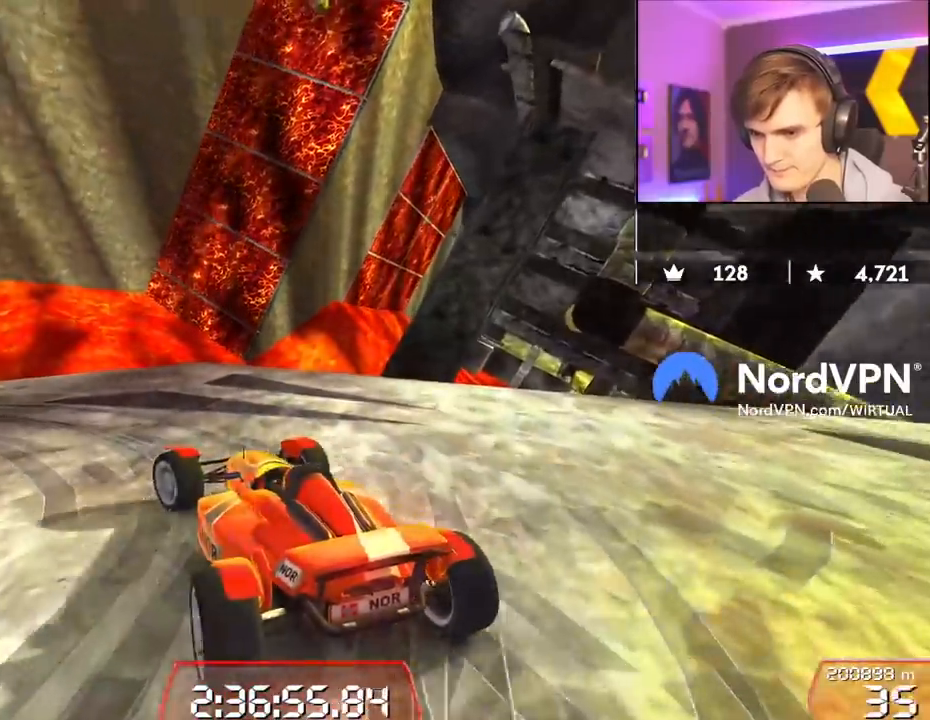
{"keys": ["brake", "left", "up"], "events": []}
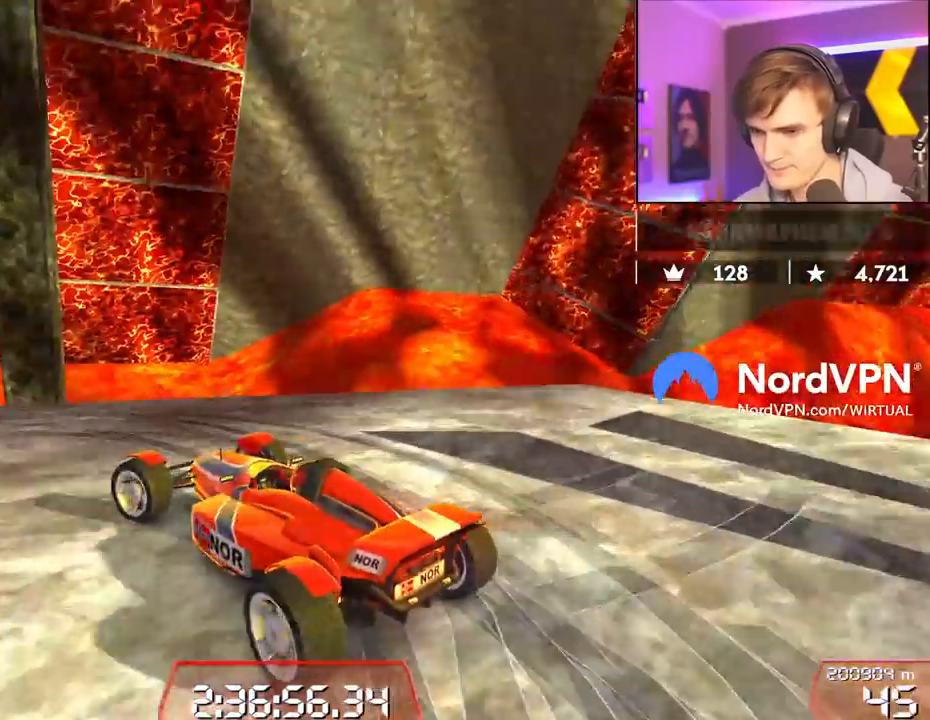
{"keys": ["brake", "left", "up"], "events": []}
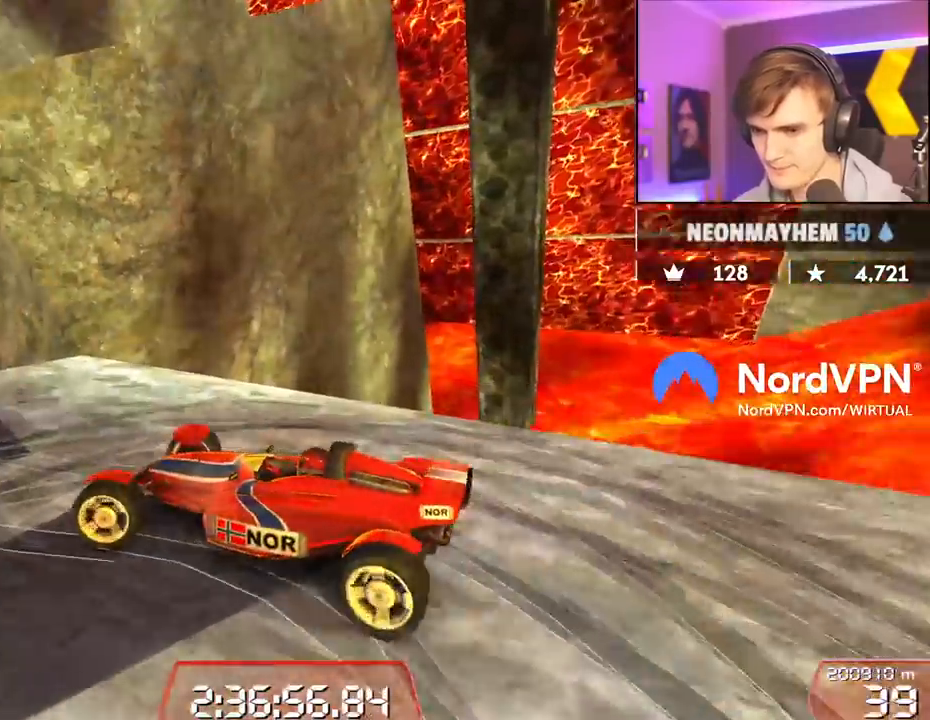
{"keys": ["left", "up"], "events": [[267, "brake", "up"]]}
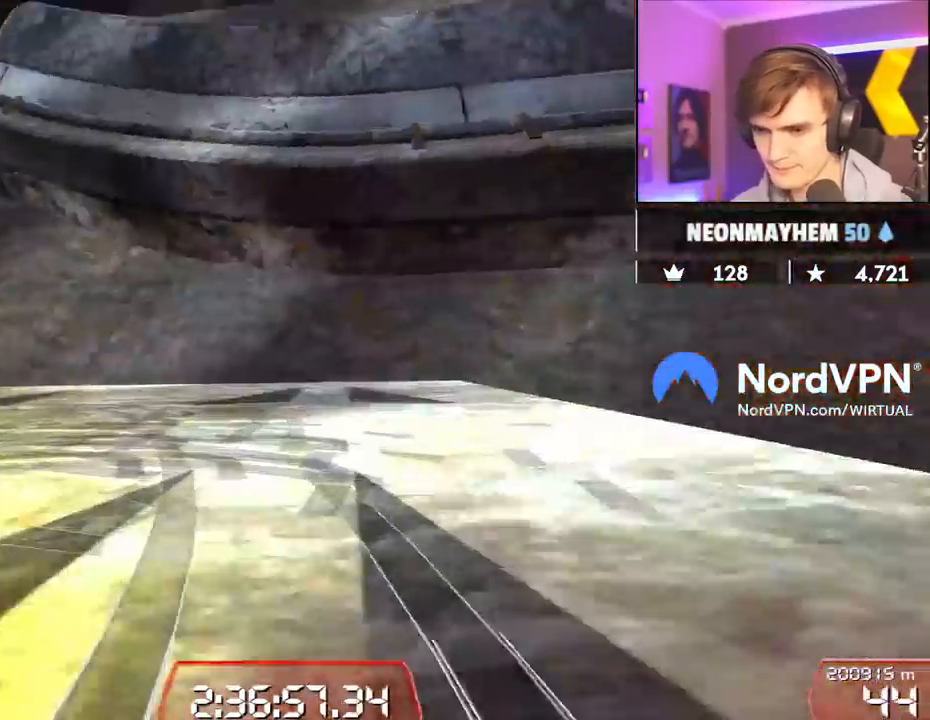
{"keys": ["right", "up"], "events": [[334, "left", "up"], [434, "right", "down"]]}
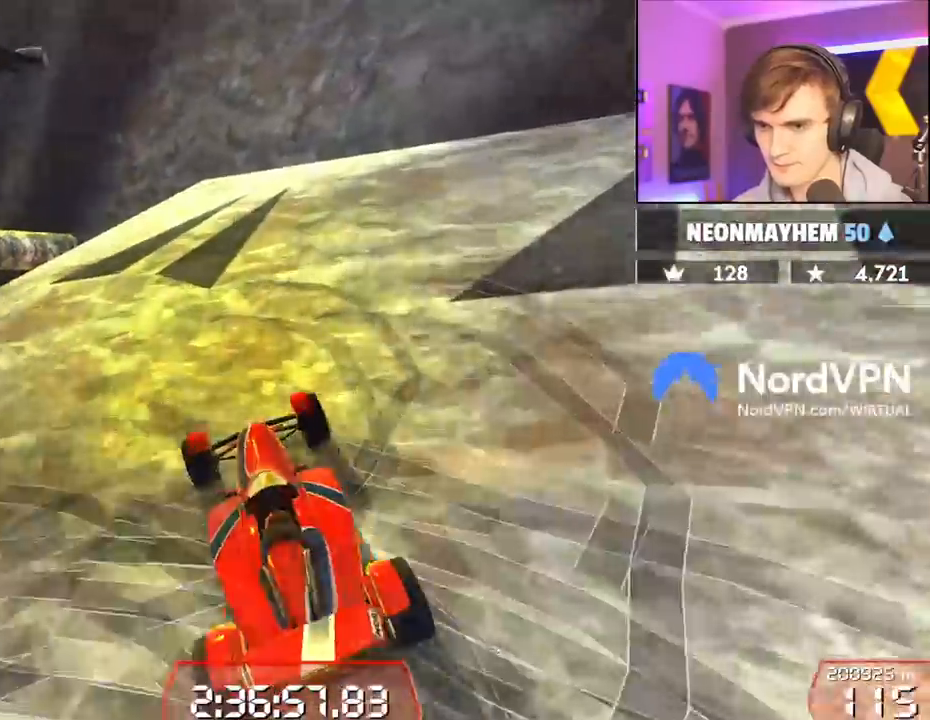
{"keys": ["up"], "events": [[117, "right", "up"], [300, "right", "down"], [450, "right", "up"]]}
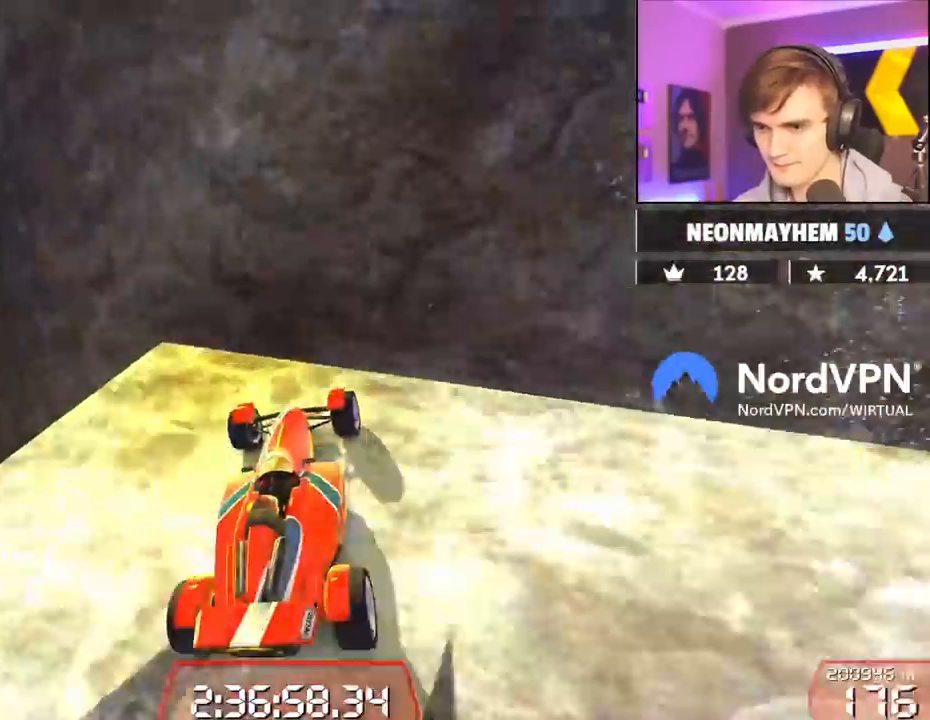
{"keys": ["up"], "events": [[184, "left", "down"], [367, "left", "up"]]}
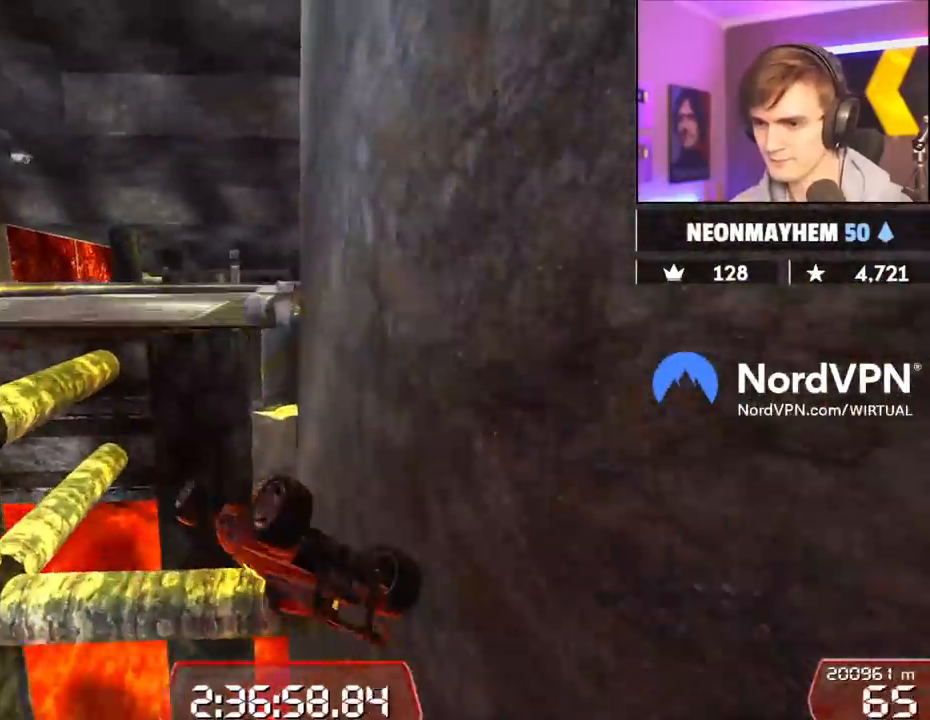
{"keys": ["up"], "events": []}
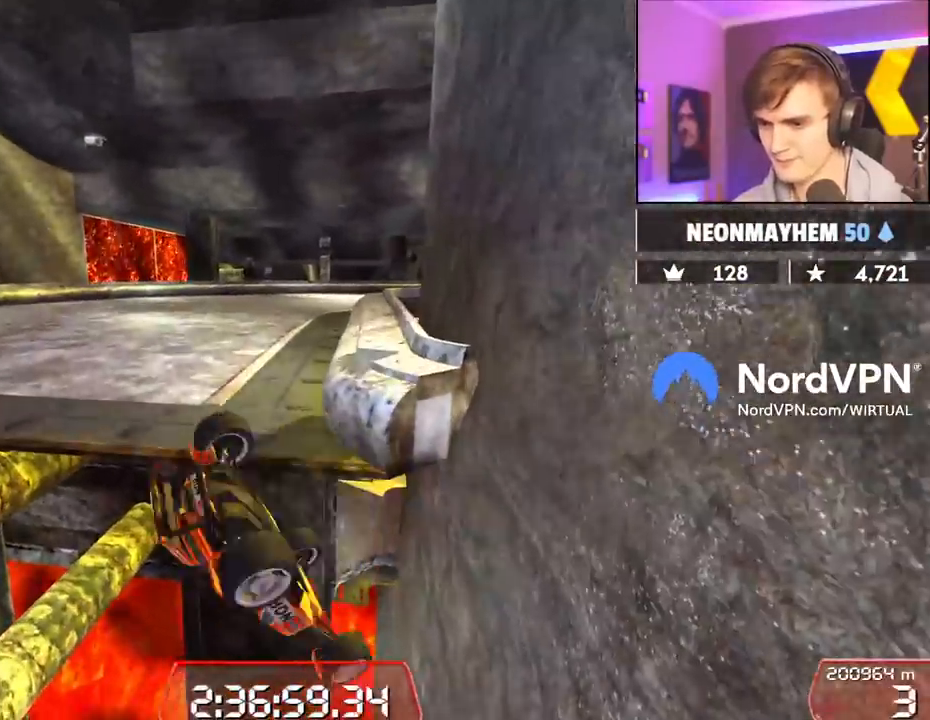
{"keys": ["up"], "events": []}
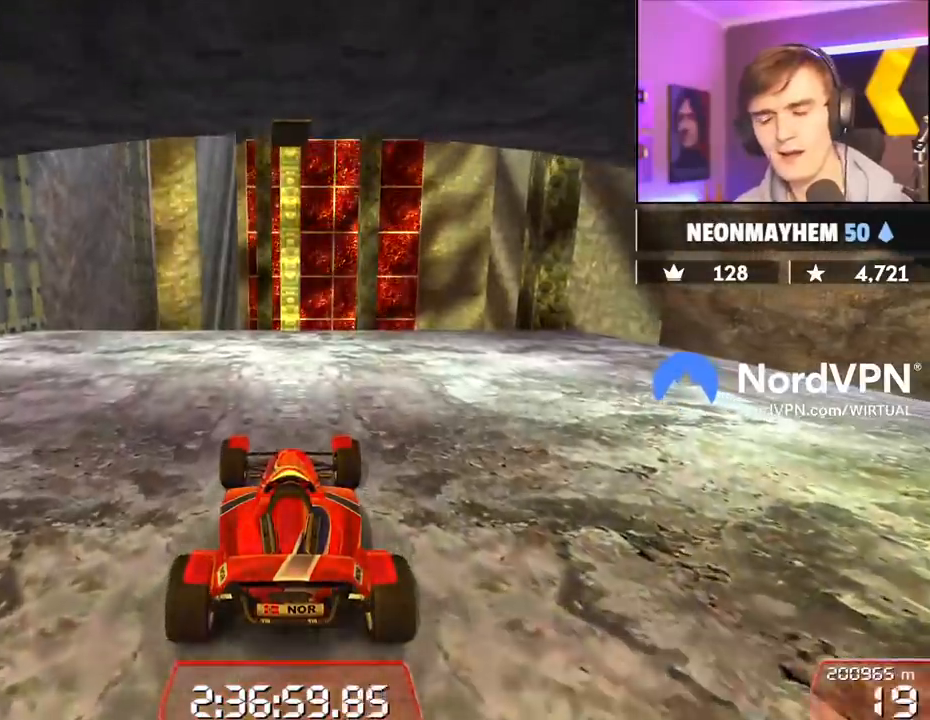
{"keys": ["right", "up"], "events": [[267, "right", "down"], [367, "right", "up"], [500, "right", "down"]]}
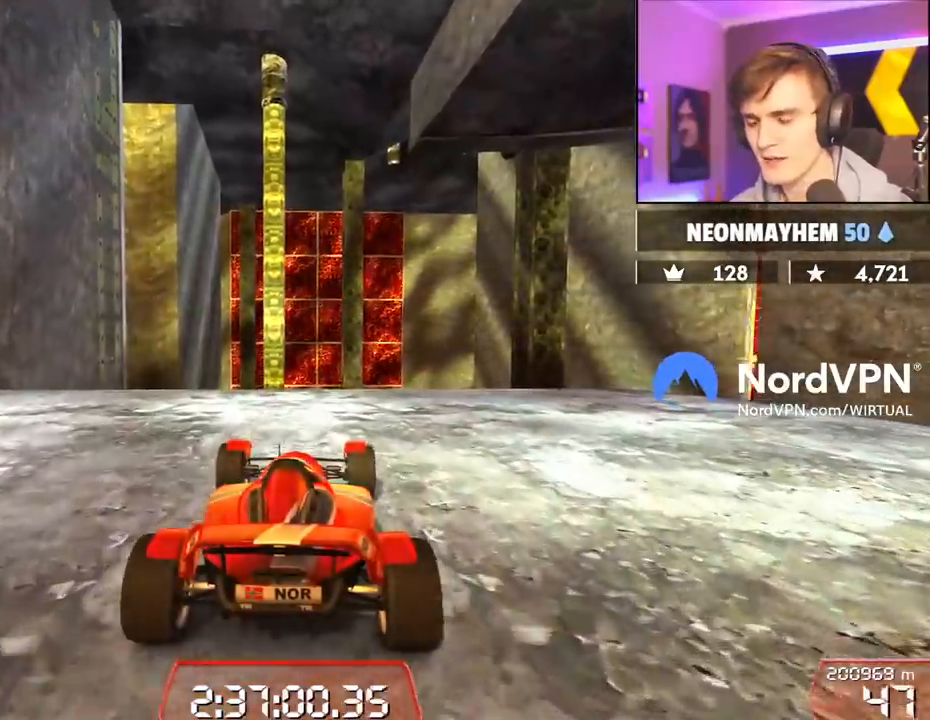
{"keys": ["up"], "events": [[100, "right", "up"], [284, "left", "down"], [384, "left", "up"]]}
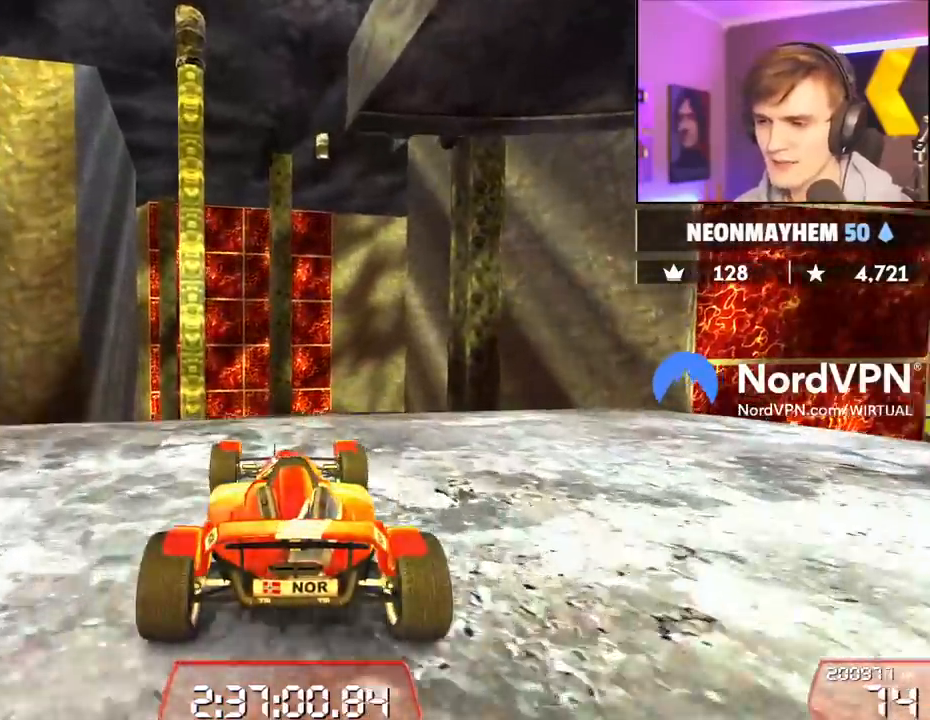
{"keys": ["up"], "events": [[217, "right", "down"], [350, "right", "up"]]}
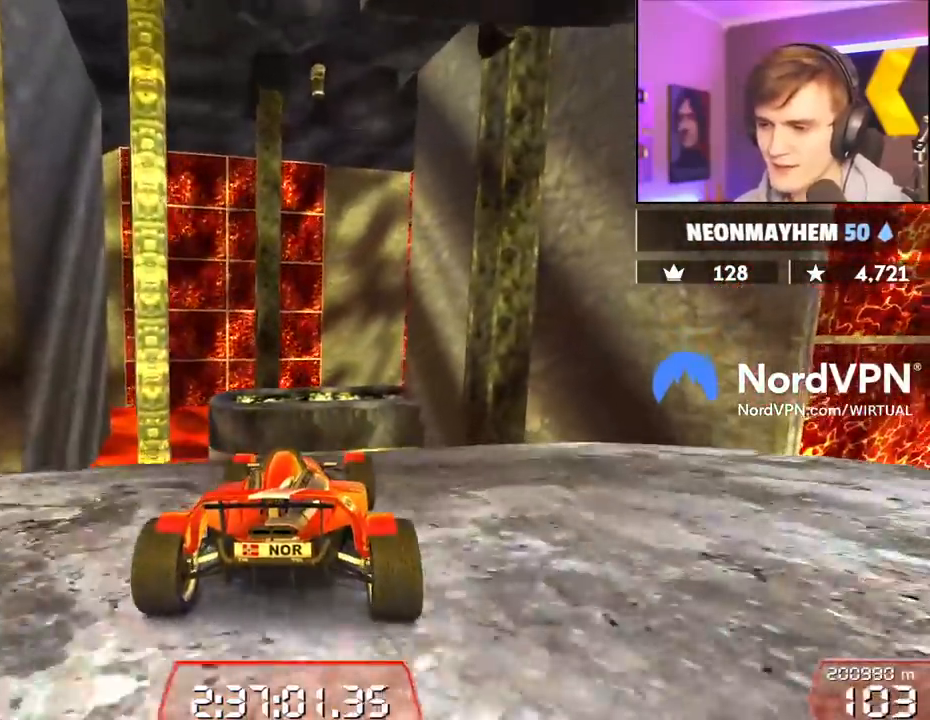
{"keys": ["right", "up"], "events": [[34, "right", "down"], [134, "right", "up"], [500, "right", "down"]]}
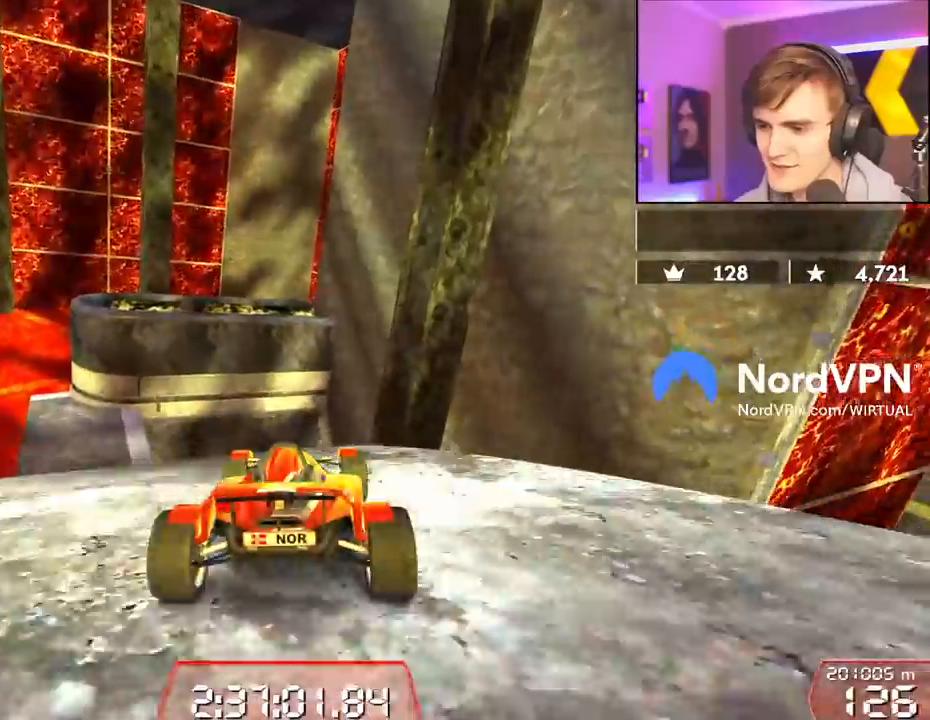
{"keys": ["left"], "events": [[50, "right", "up"], [334, "left", "down"], [384, "up", "up"]]}
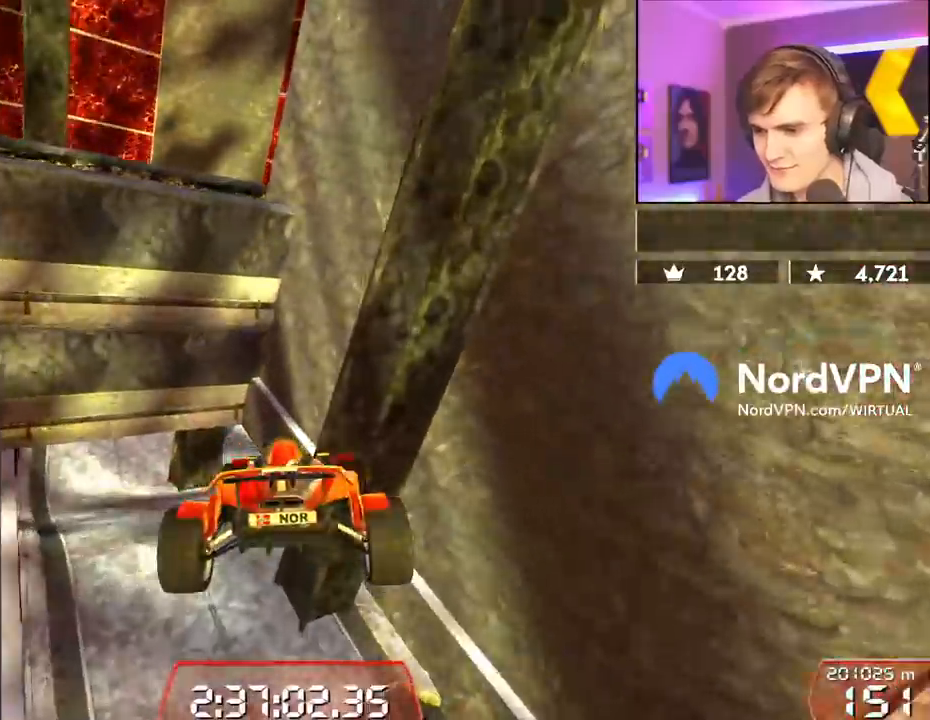
{"keys": ["left"], "events": []}
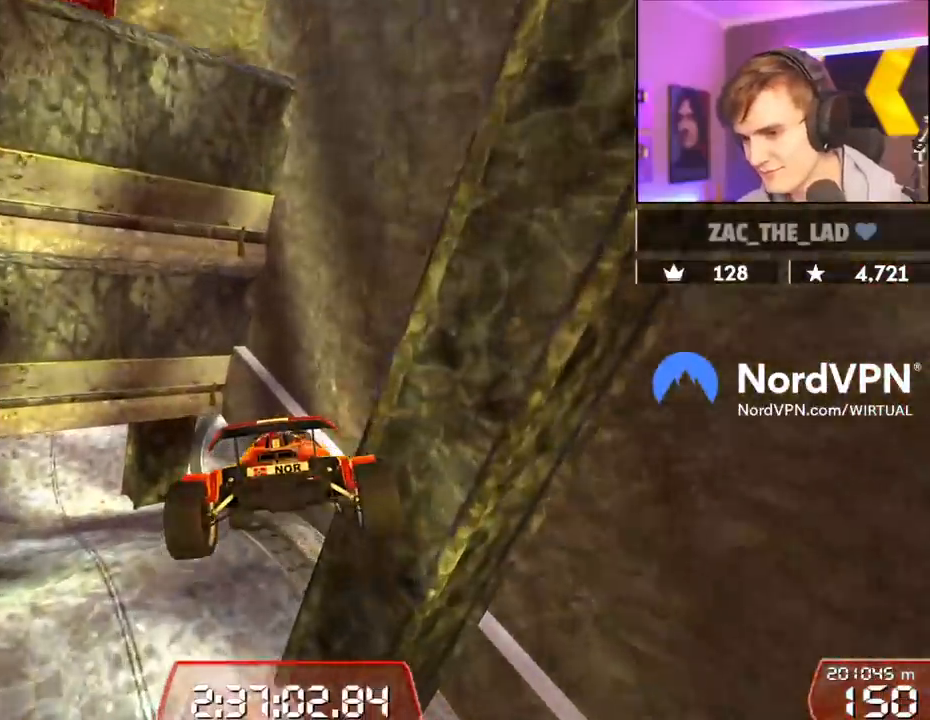
{"keys": ["brake", "left"], "events": [[317, "brake", "down"]]}
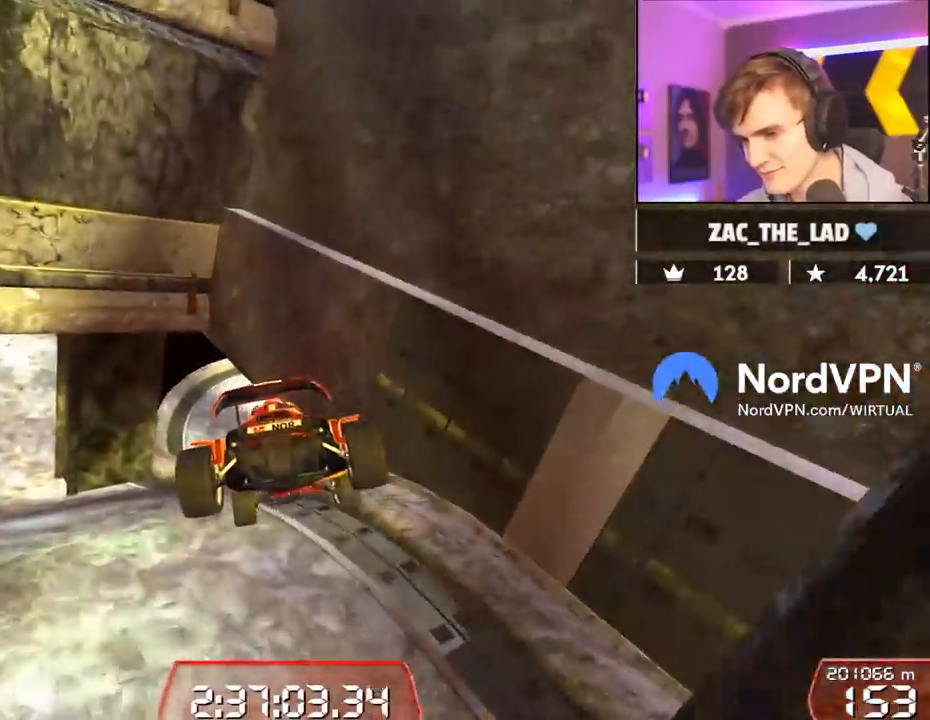
{"keys": ["brake"], "events": [[200, "left", "up"]]}
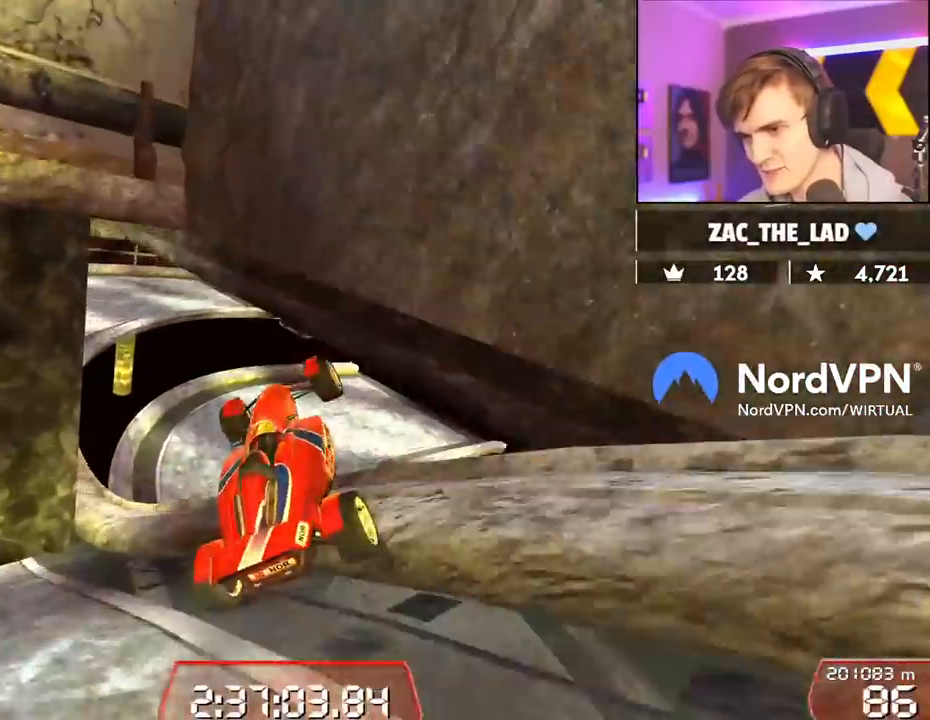
{"keys": [], "events": [[17, "right", "down"], [67, "brake", "up"], [117, "right", "up"], [200, "left", "down"], [450, "left", "up"]]}
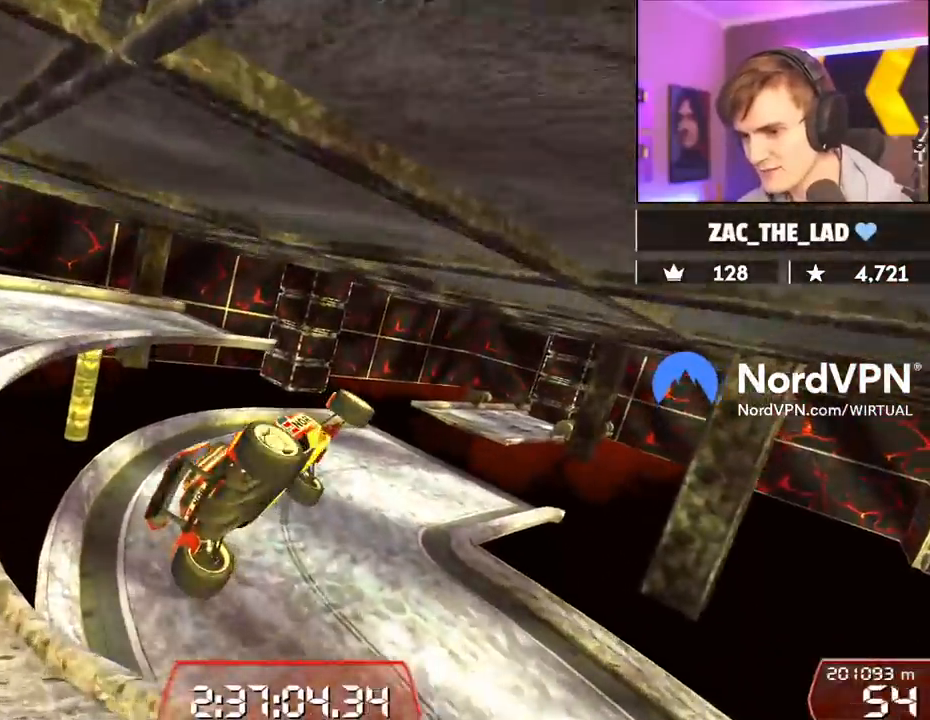
{"keys": [], "events": [[134, "left", "down"], [217, "down", "down"], [450, "down", "up"], [450, "left", "up"]]}
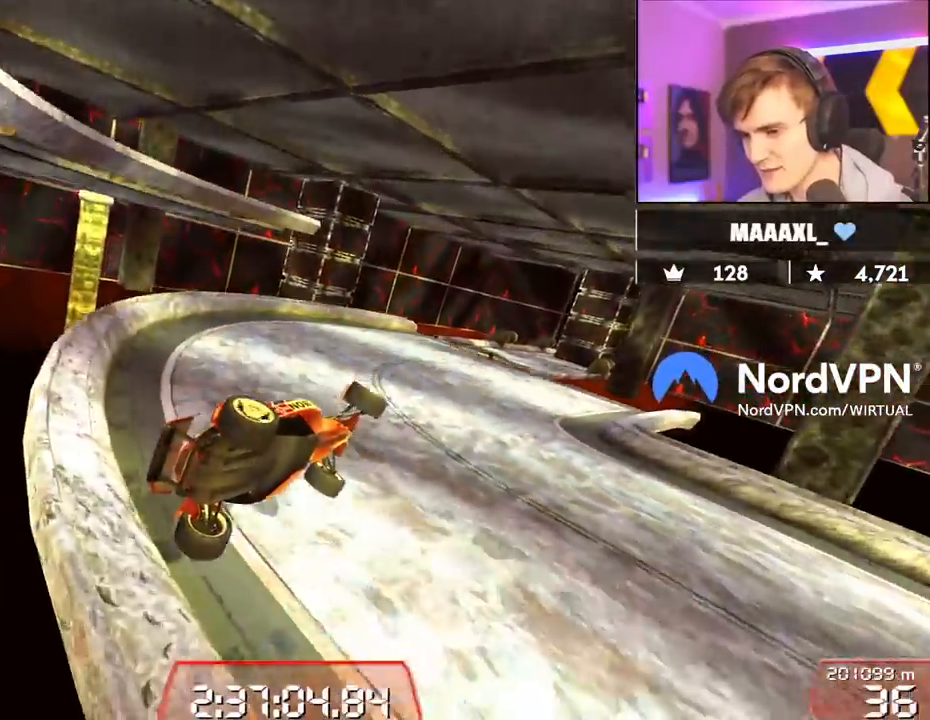
{"keys": ["right"], "events": [[50, "right", "down"]]}
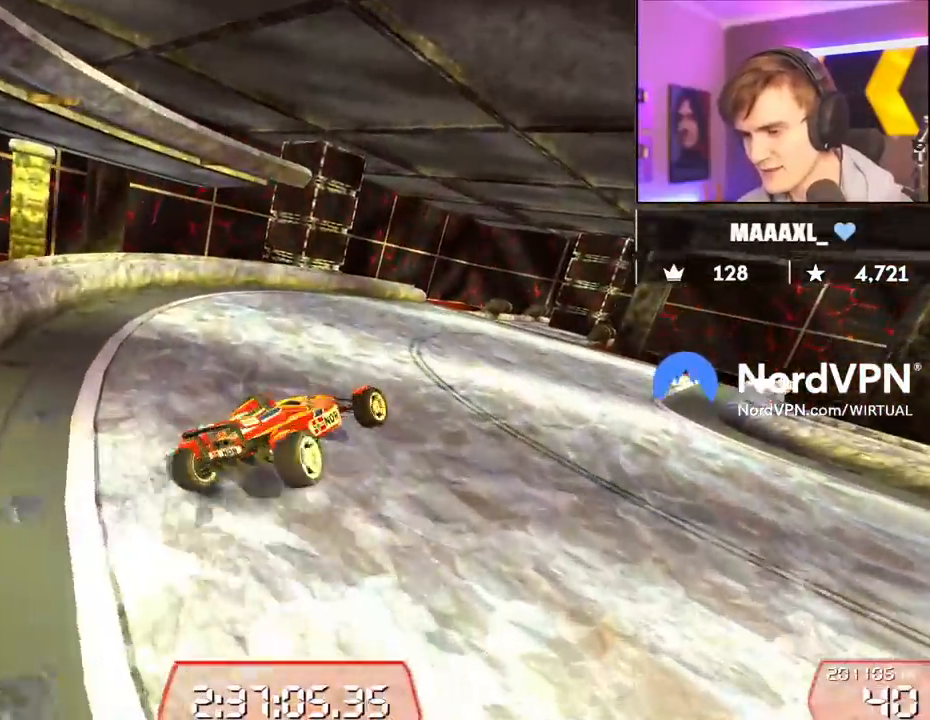
{"keys": ["right", "up"], "events": [[167, "up", "down"]]}
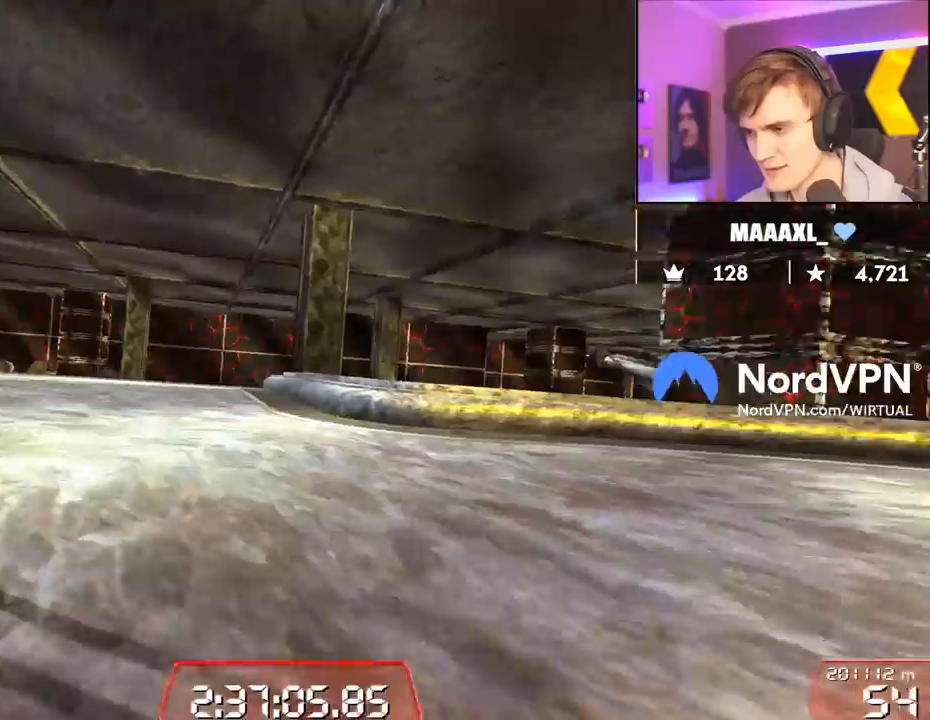
{"keys": ["right", "up"], "events": [[184, "up", "up"], [267, "up", "down"]]}
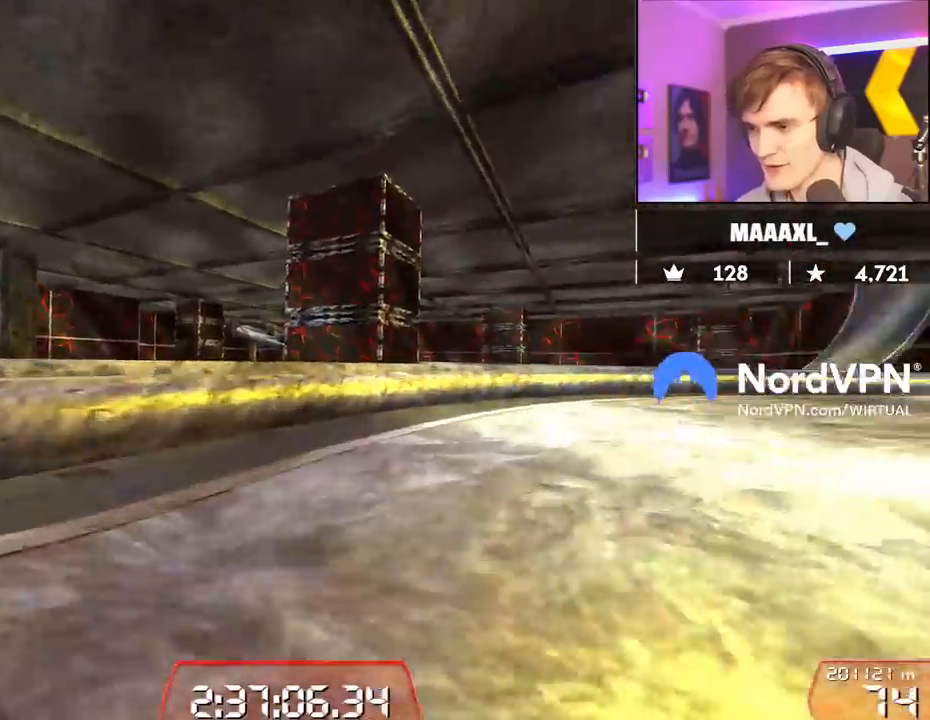
{"keys": ["right", "up"], "events": []}
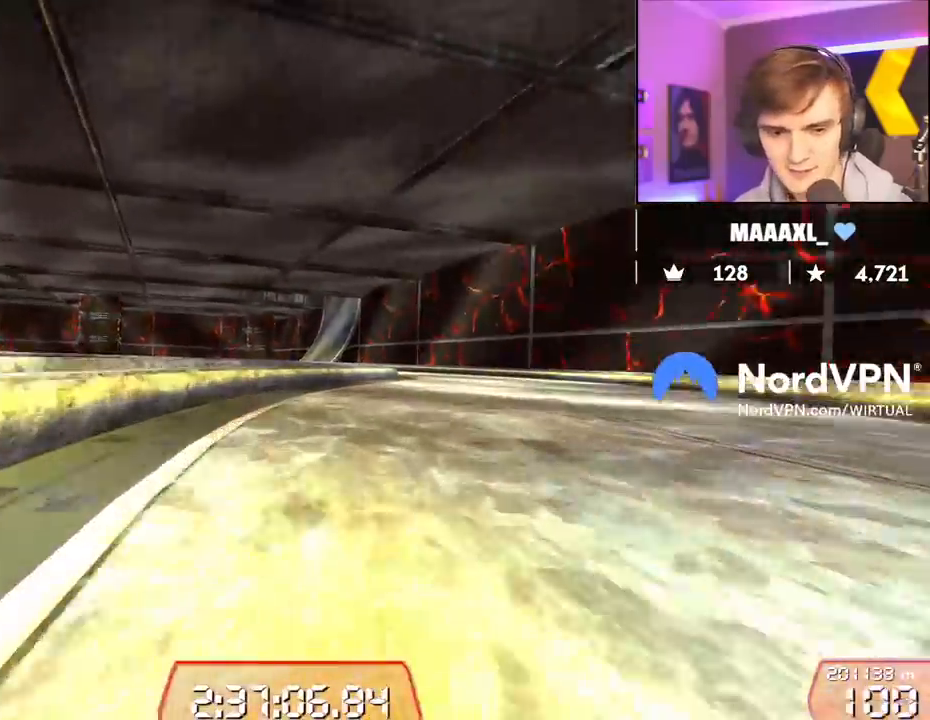
{"keys": ["up"], "events": [[200, "right", "up"]]}
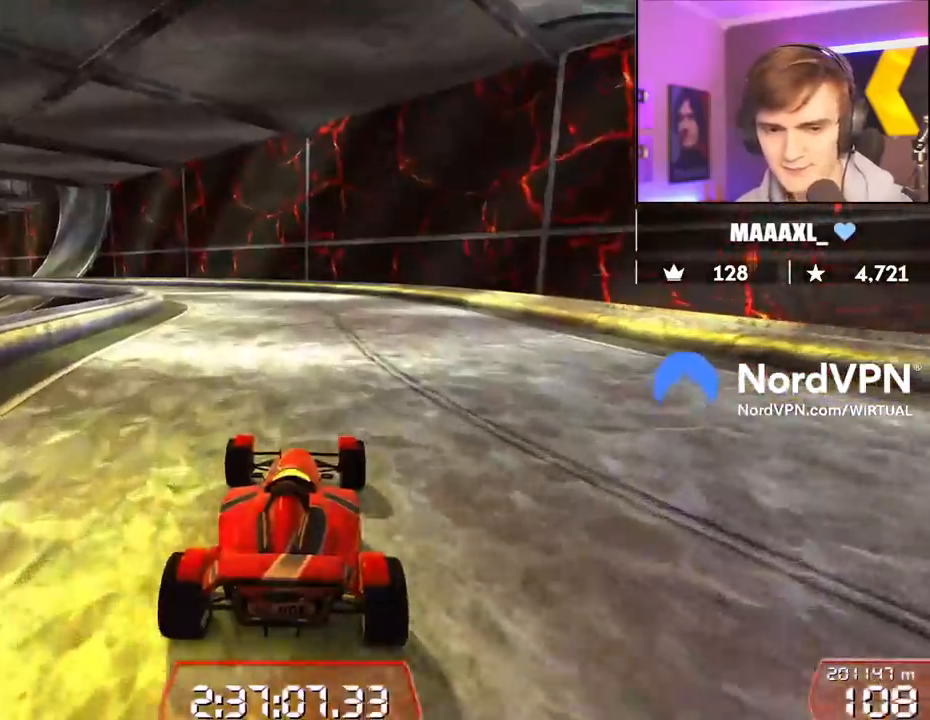
{"keys": ["up"], "events": []}
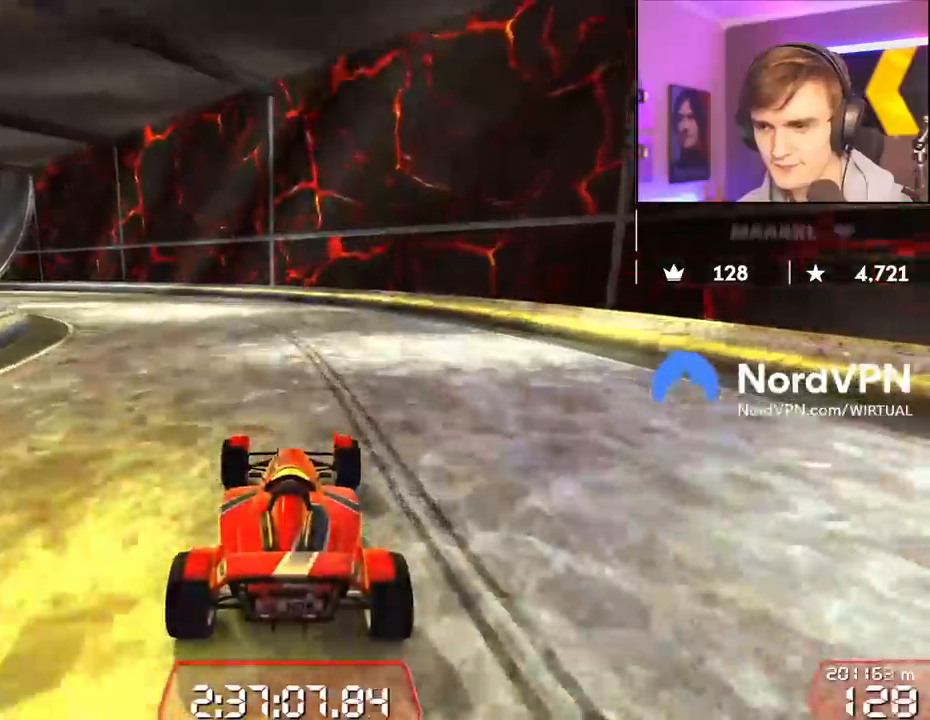
{"keys": ["left", "up"], "events": [[284, "left", "down"]]}
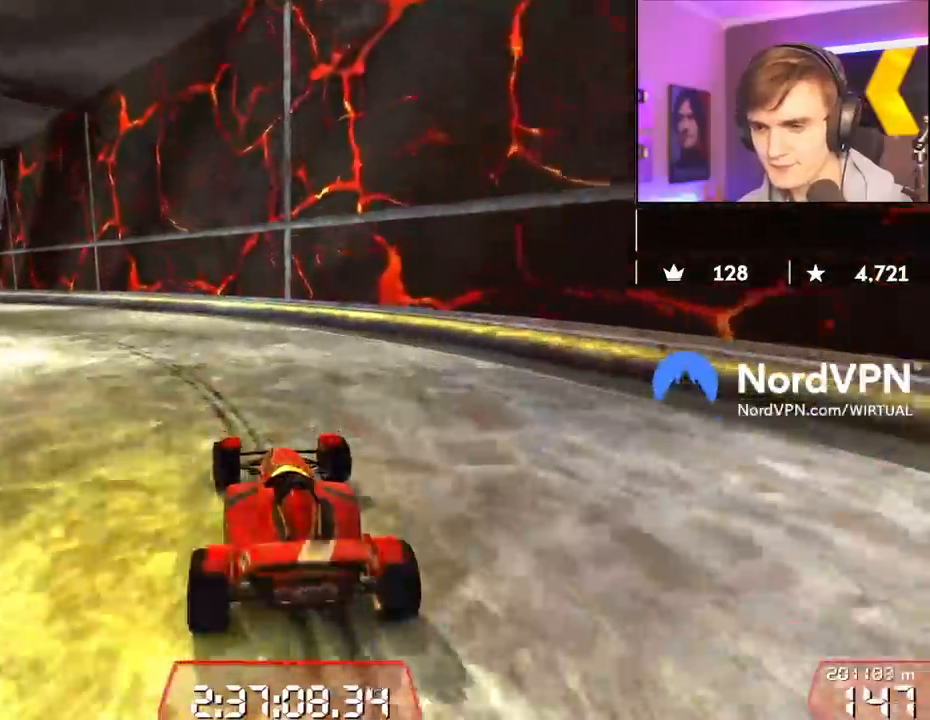
{"keys": ["left", "up"], "events": []}
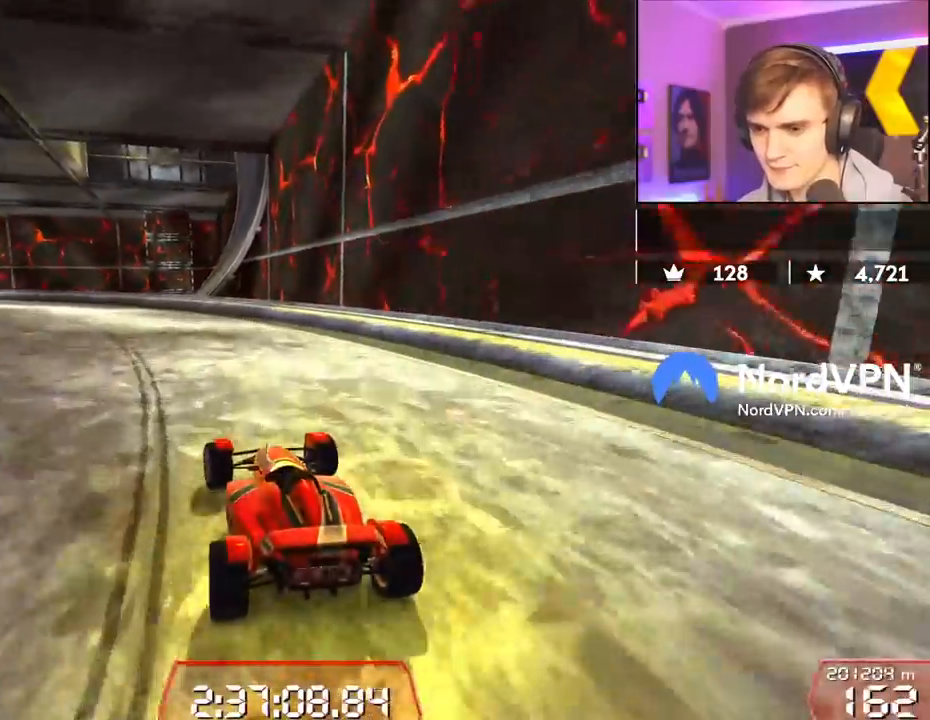
{"keys": ["left", "up"], "events": [[34, "left", "up"], [317, "left", "down"]]}